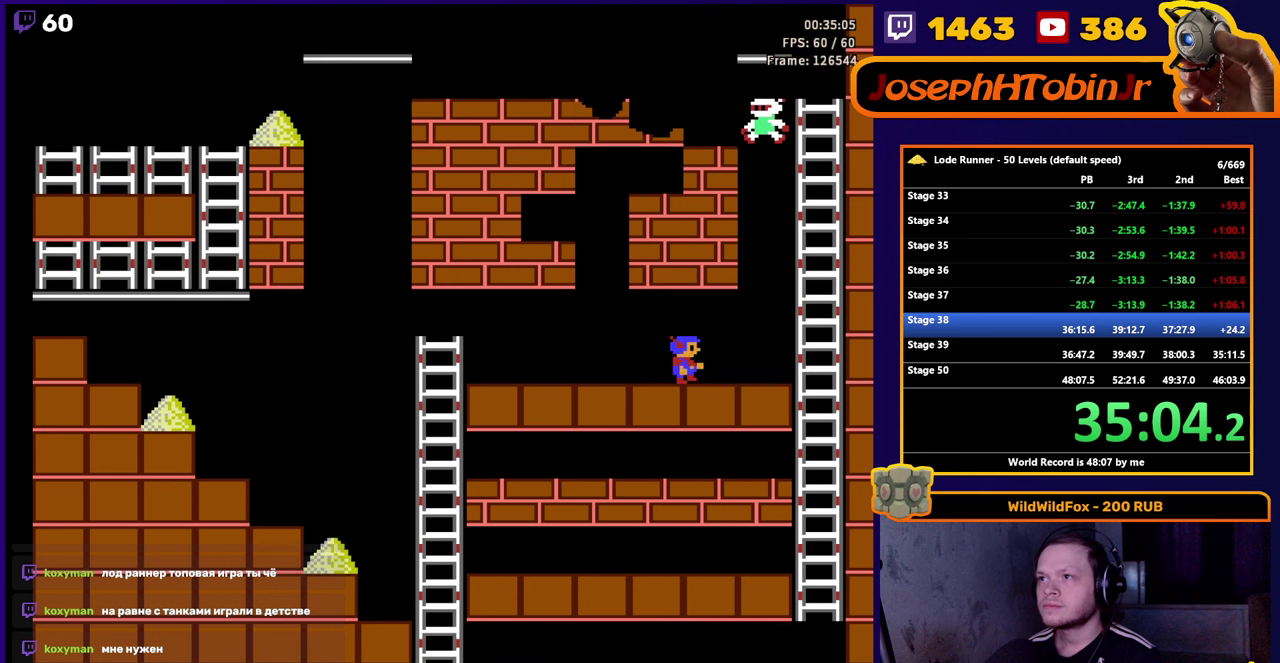
Gameplay with a controller (Nintendo layout); each line is a JSON object with the inputs held at the frame after it. "events" lists button and stick changes between this image and that frame as [ms after this image, input, new state], when the widget could be followed in between. Not read: L3 R3.
{"buttons": ["DPAD_UP", "DPAD_RIGHT"], "events": [[483, "DPAD_UP", "down"]]}
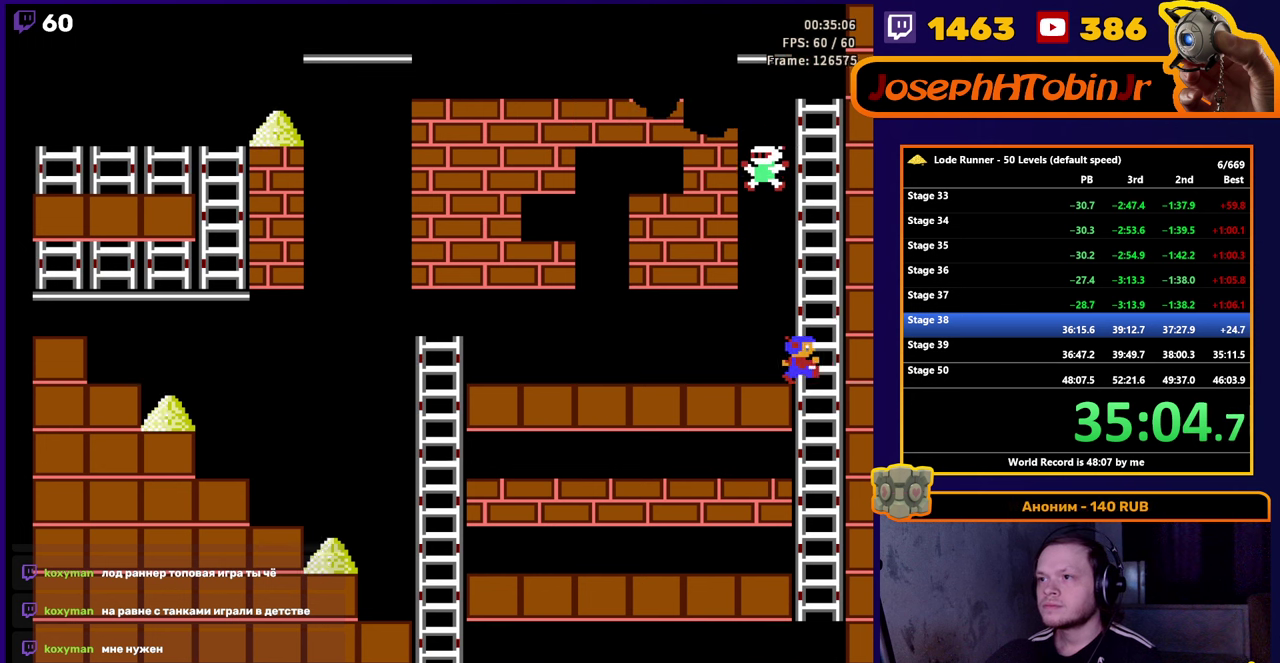
{"buttons": ["DPAD_UP"], "events": [[67, "DPAD_RIGHT", "up"]]}
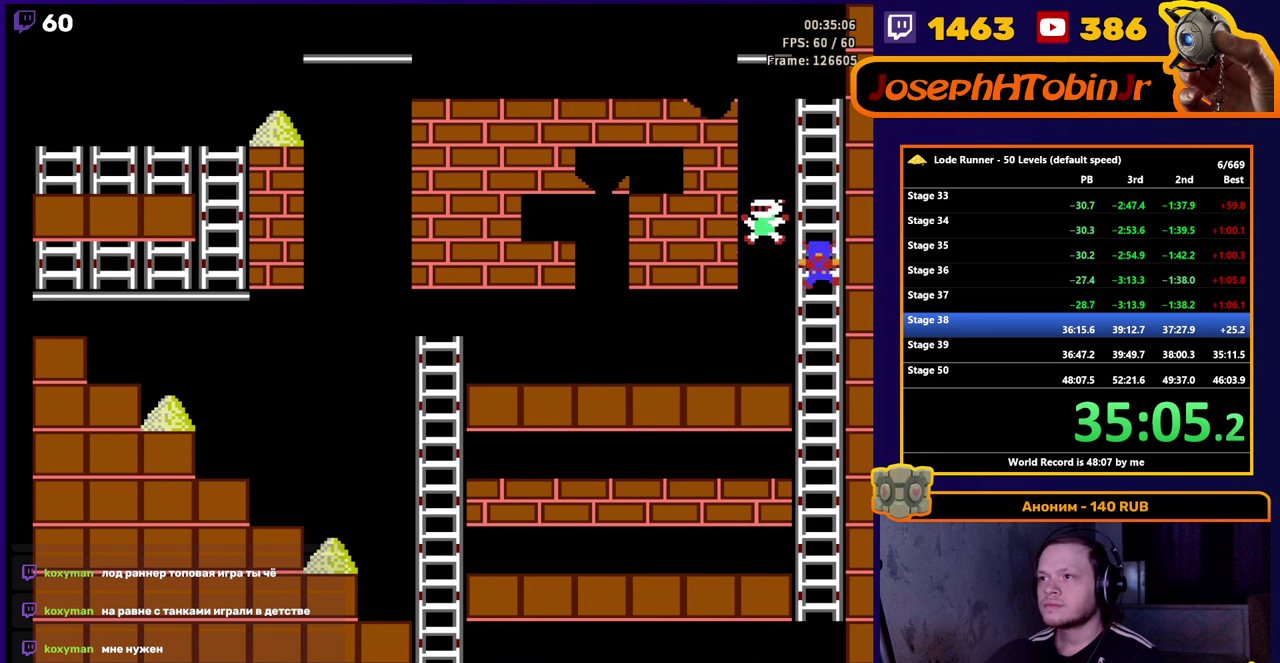
{"buttons": ["DPAD_UP"], "events": []}
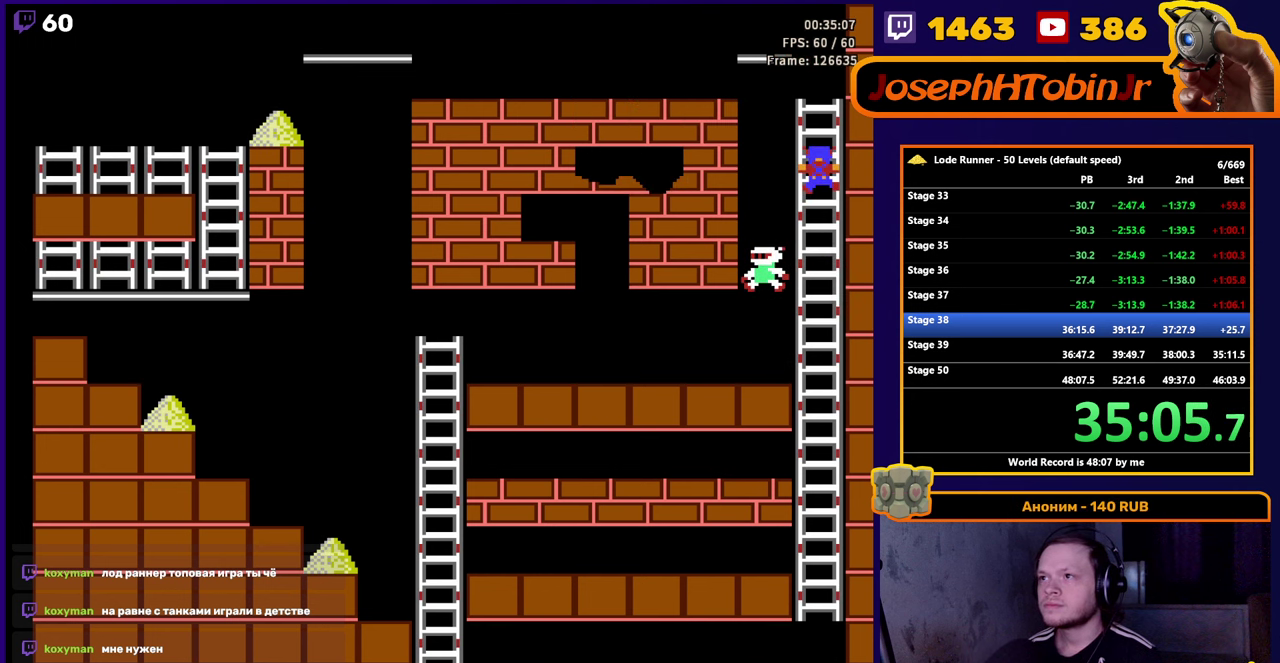
{"buttons": ["DPAD_LEFT"], "events": [[367, "DPAD_LEFT", "down"], [383, "DPAD_UP", "up"]]}
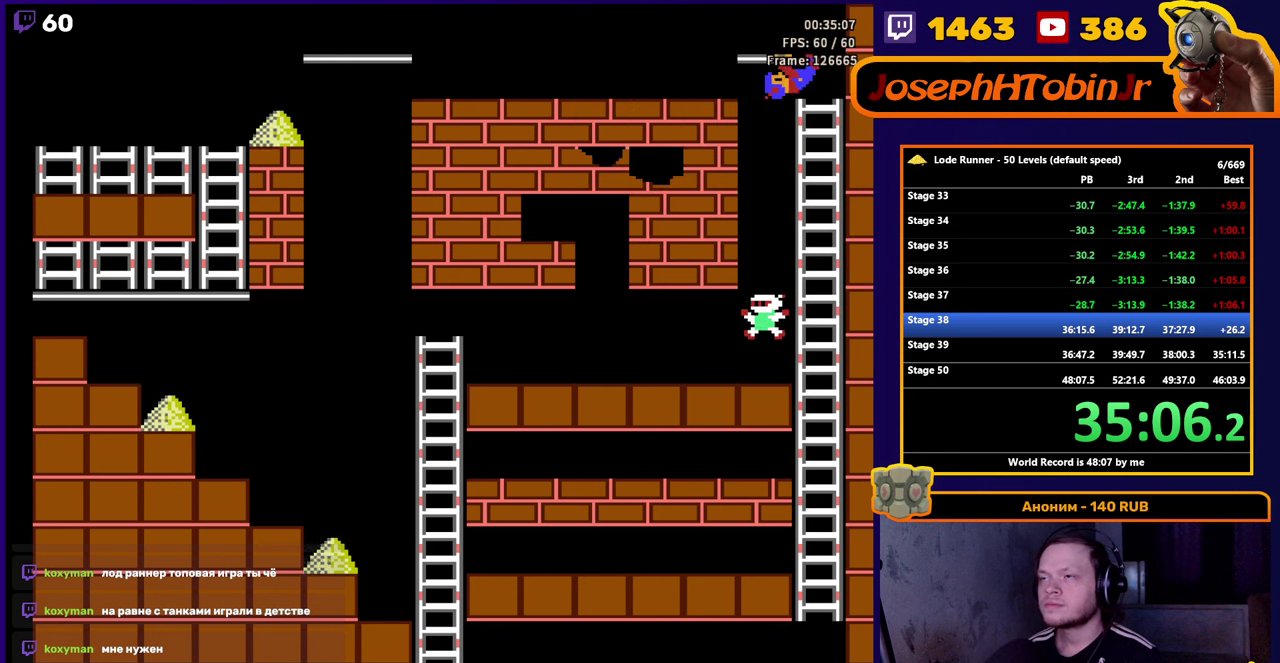
{"buttons": ["DPAD_LEFT"], "events": []}
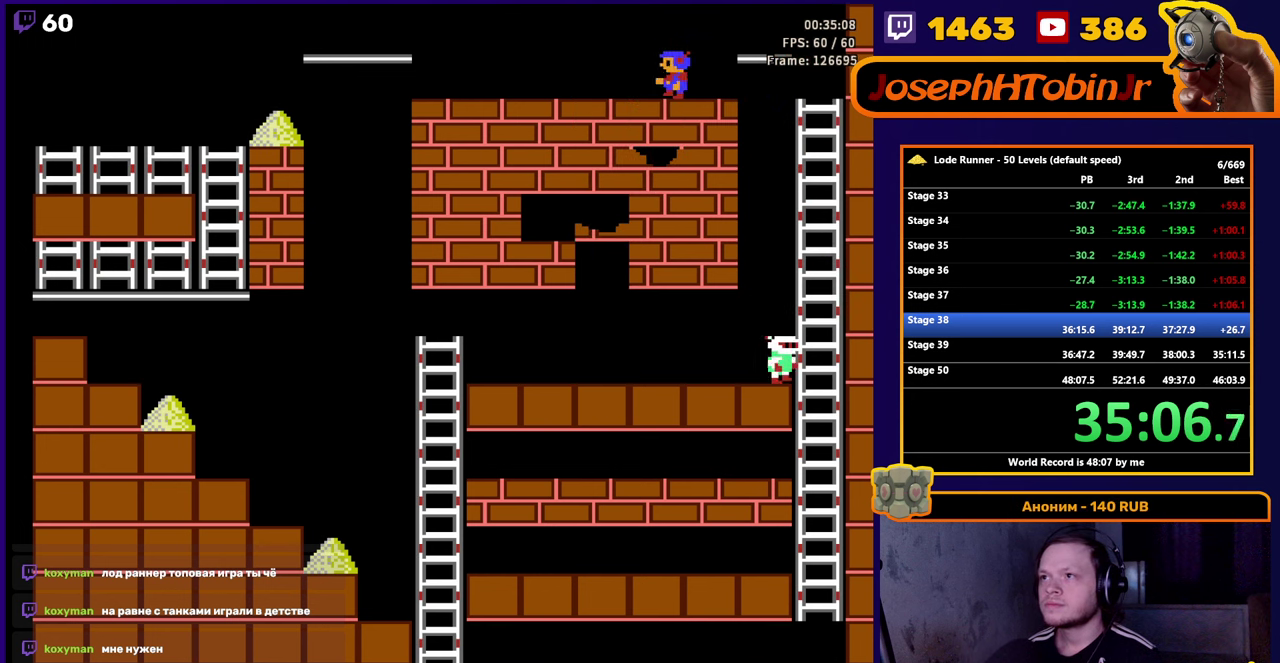
{"buttons": ["DPAD_LEFT"], "events": []}
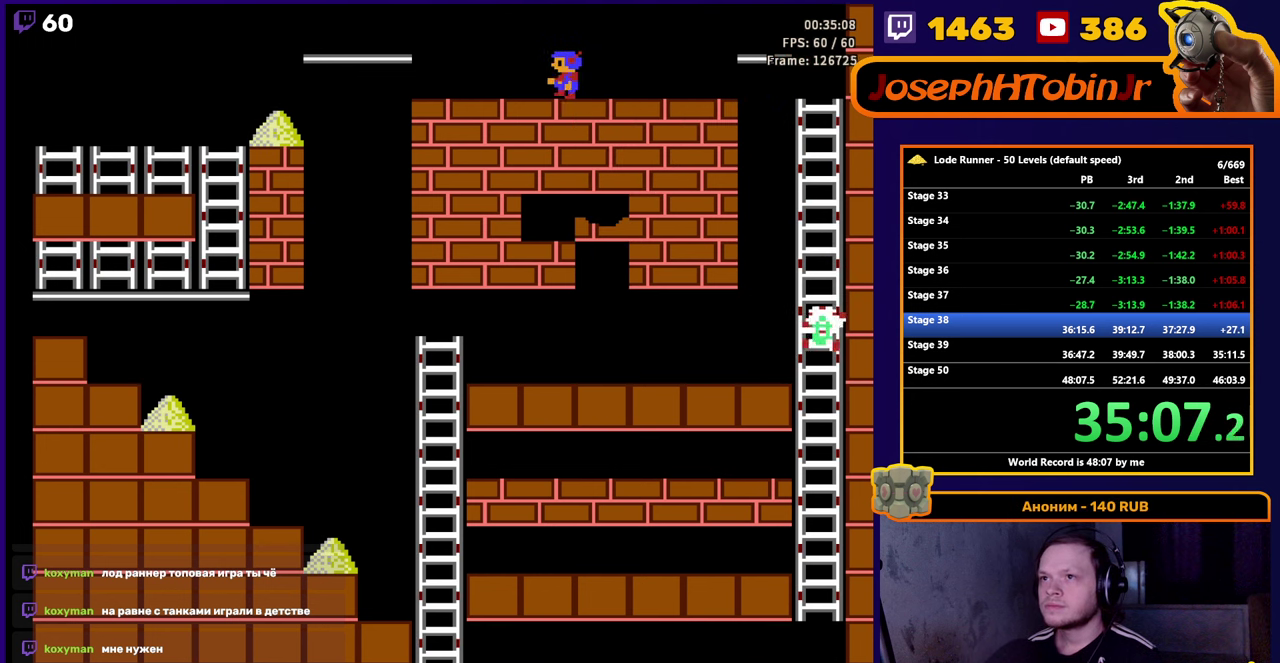
{"buttons": ["DPAD_LEFT"], "events": []}
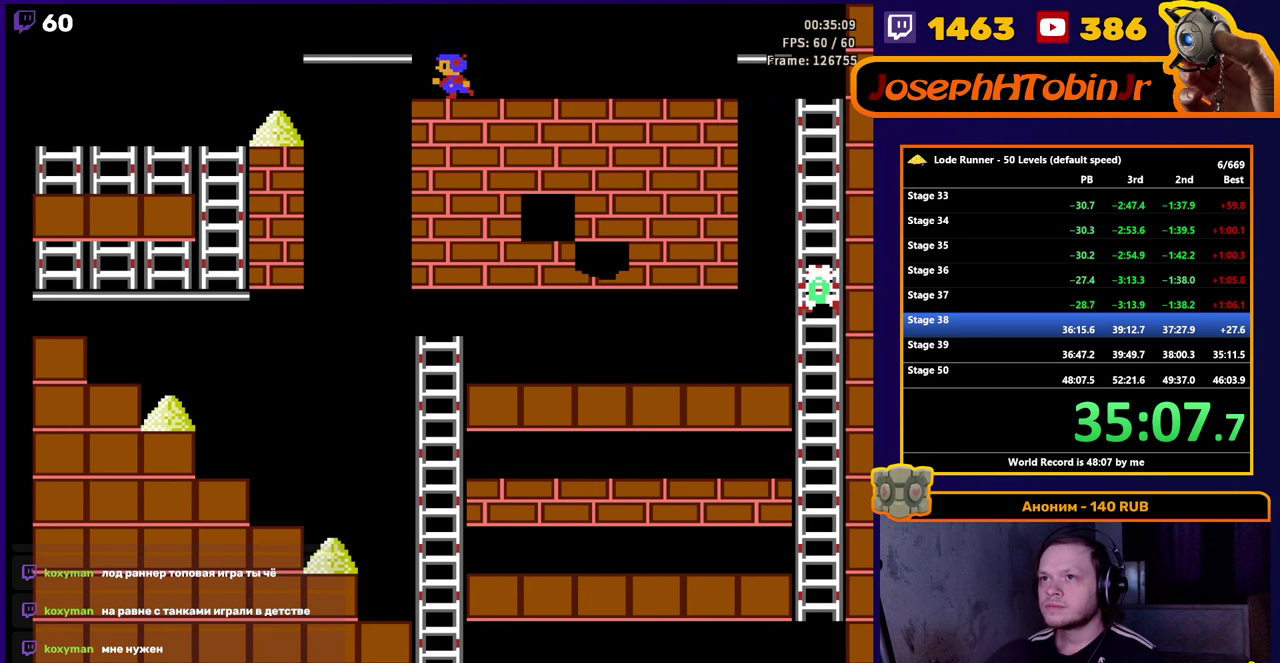
{"buttons": ["DPAD_LEFT"], "events": []}
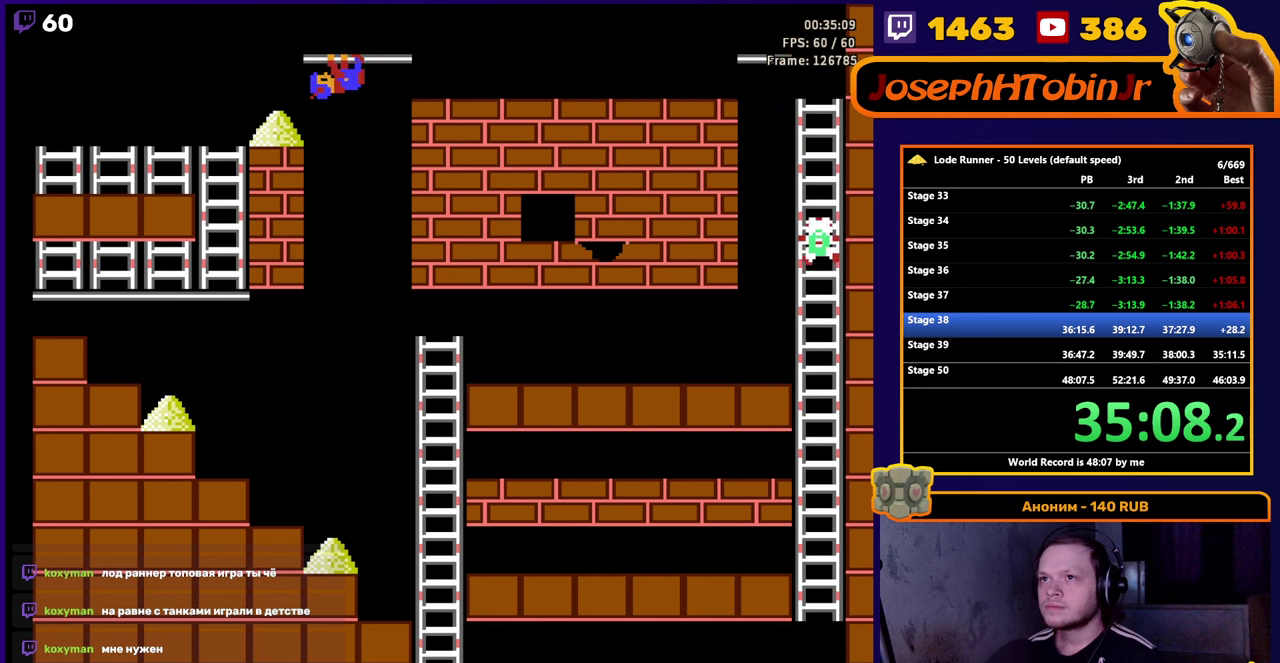
{"buttons": ["DPAD_DOWN", "DPAD_LEFT"], "events": [[484, "DPAD_DOWN", "down"]]}
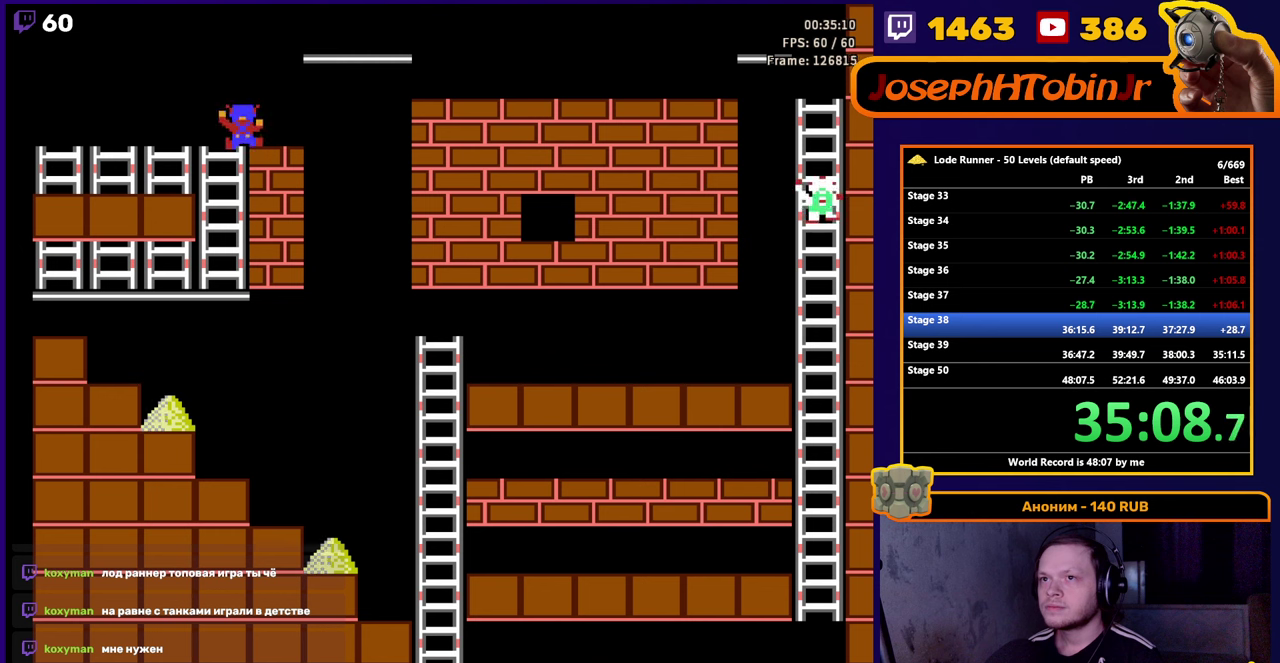
{"buttons": ["DPAD_DOWN"], "events": [[67, "DPAD_LEFT", "up"]]}
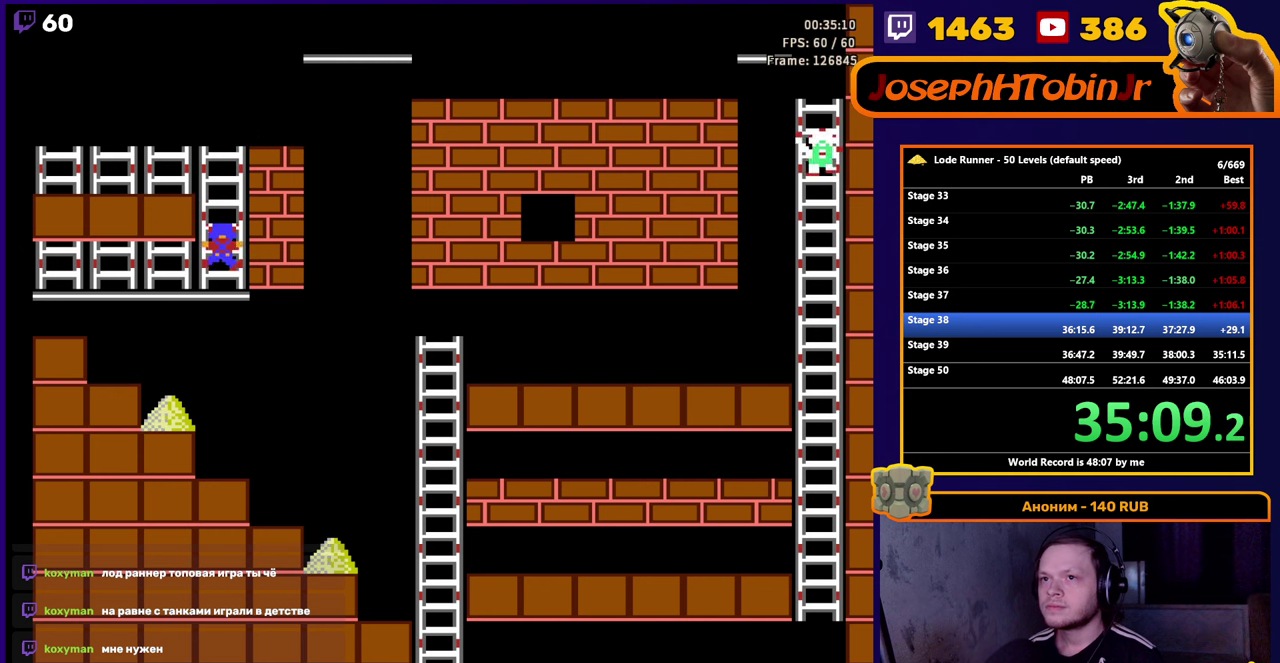
{"buttons": ["DPAD_DOWN"], "events": [[17, "DPAD_LEFT", "down"], [67, "DPAD_DOWN", "up"], [267, "DPAD_DOWN", "down"], [300, "DPAD_LEFT", "up"]]}
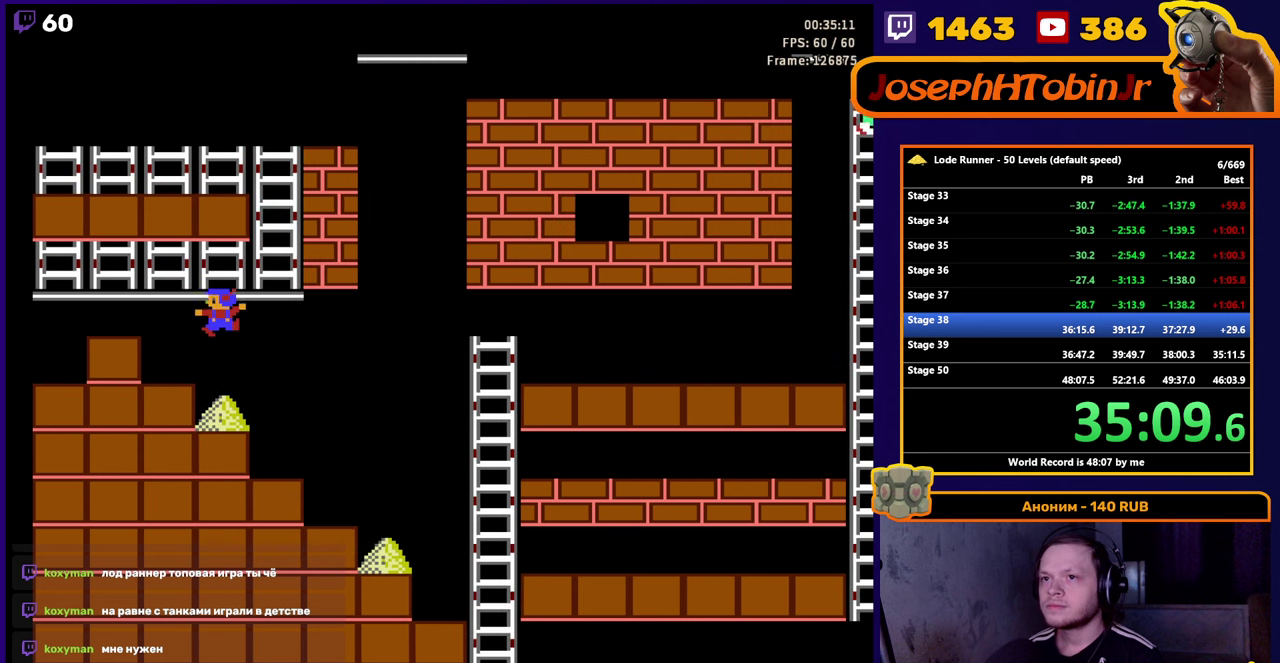
{"buttons": ["DPAD_RIGHT"], "events": [[184, "DPAD_DOWN", "up"], [267, "DPAD_RIGHT", "down"]]}
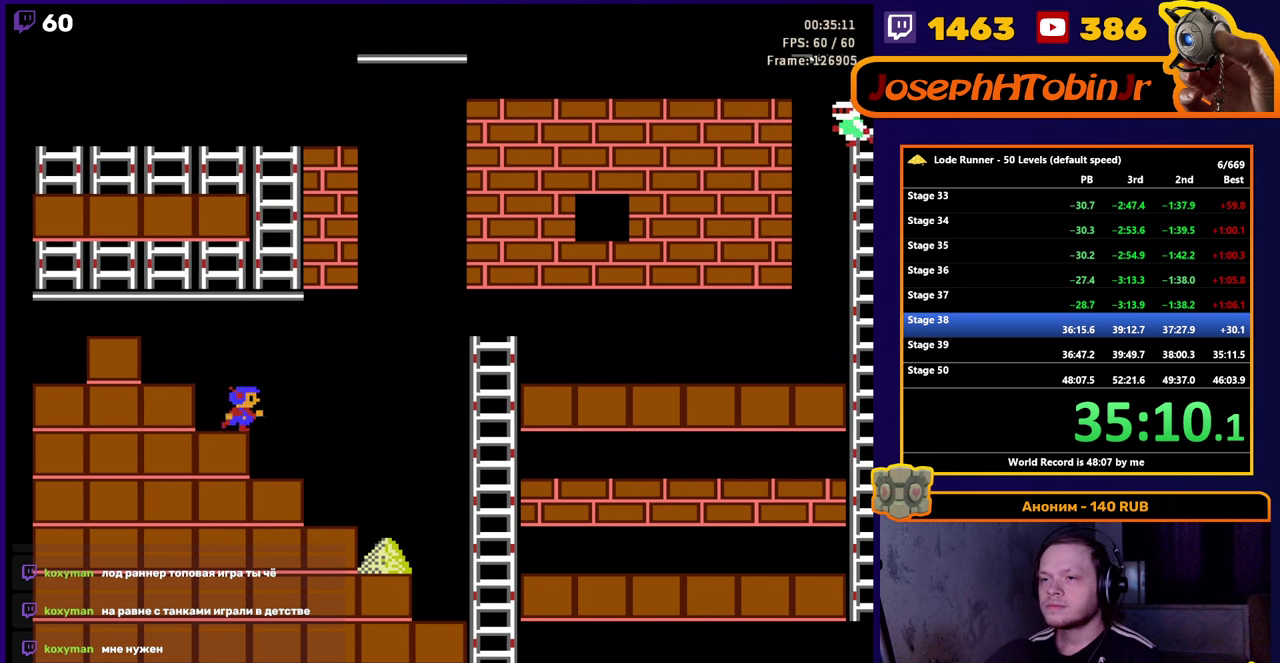
{"buttons": ["DPAD_RIGHT"], "events": []}
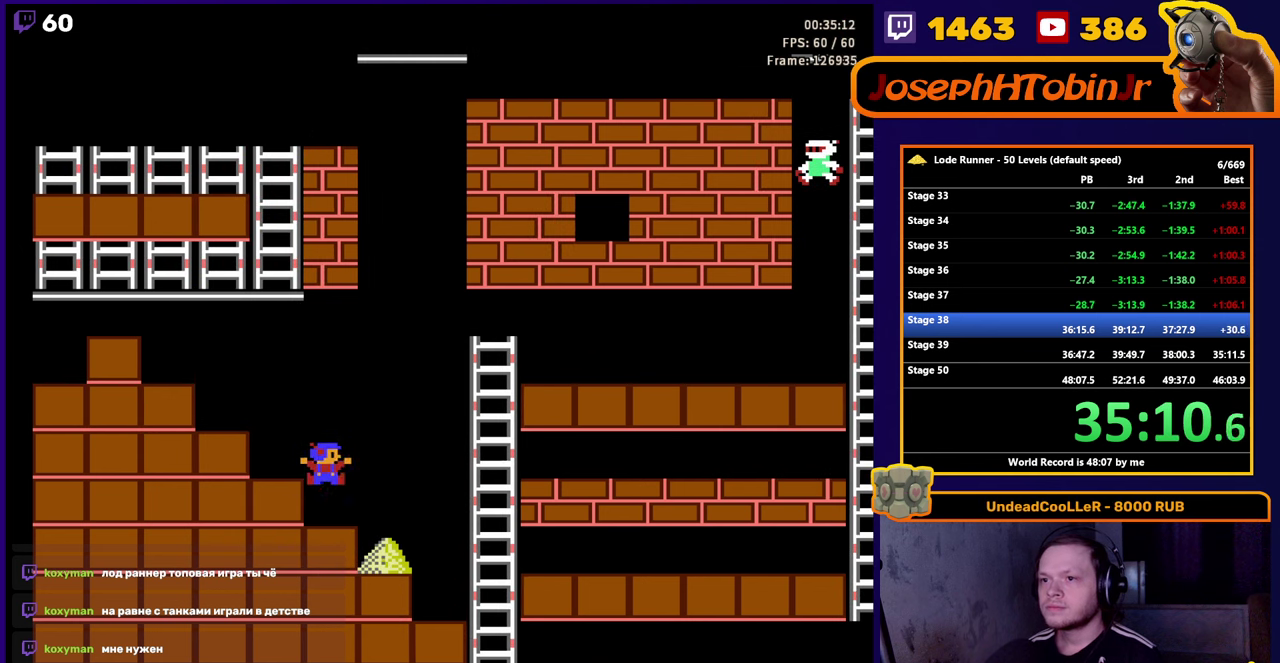
{"buttons": ["DPAD_RIGHT"], "events": []}
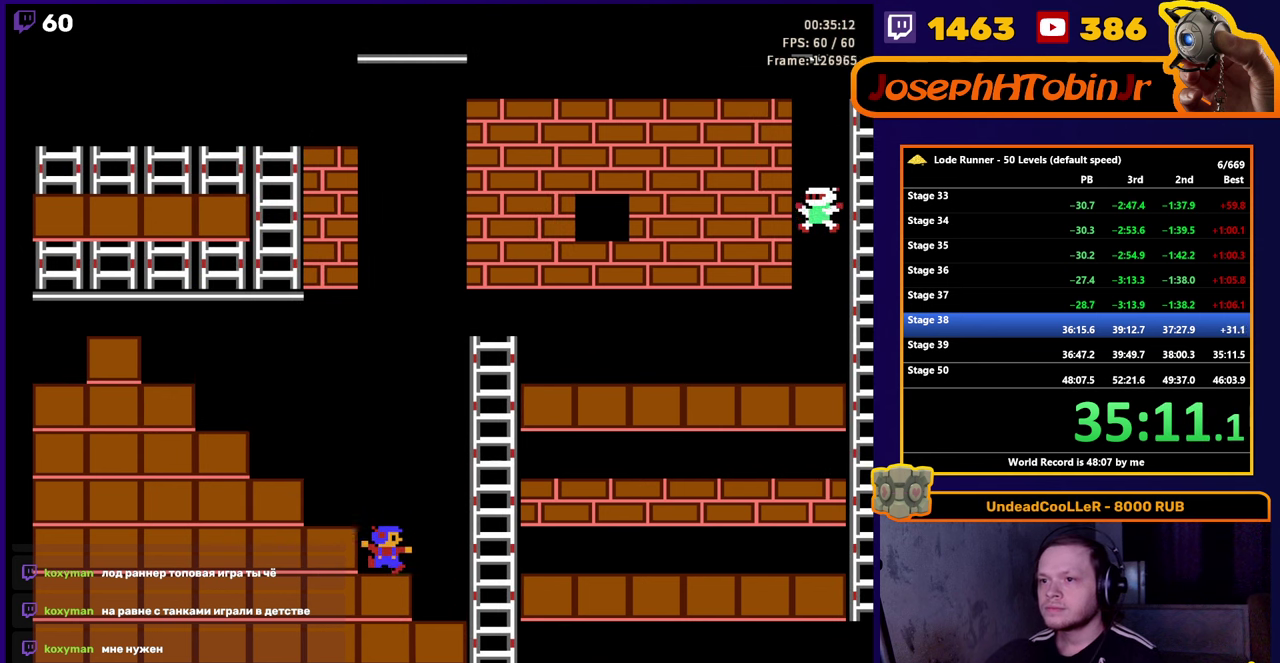
{"buttons": ["DPAD_UP", "DPAD_RIGHT"], "events": [[484, "DPAD_UP", "down"]]}
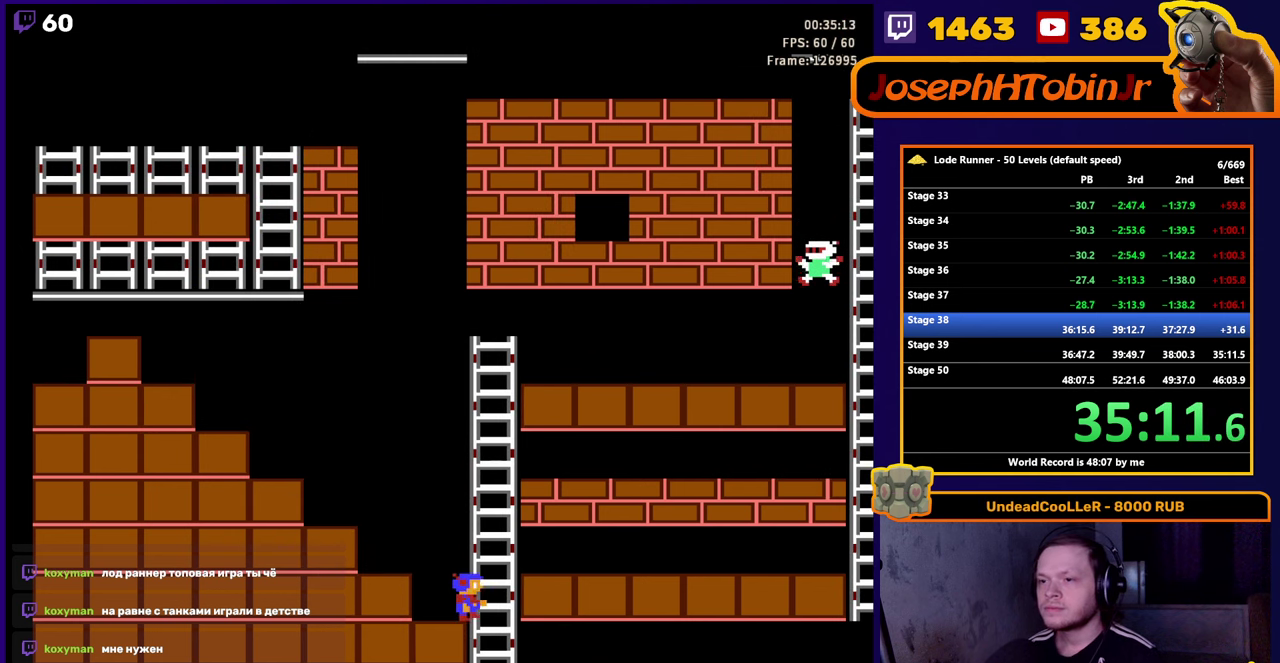
{"buttons": ["DPAD_UP"], "events": [[100, "DPAD_RIGHT", "up"]]}
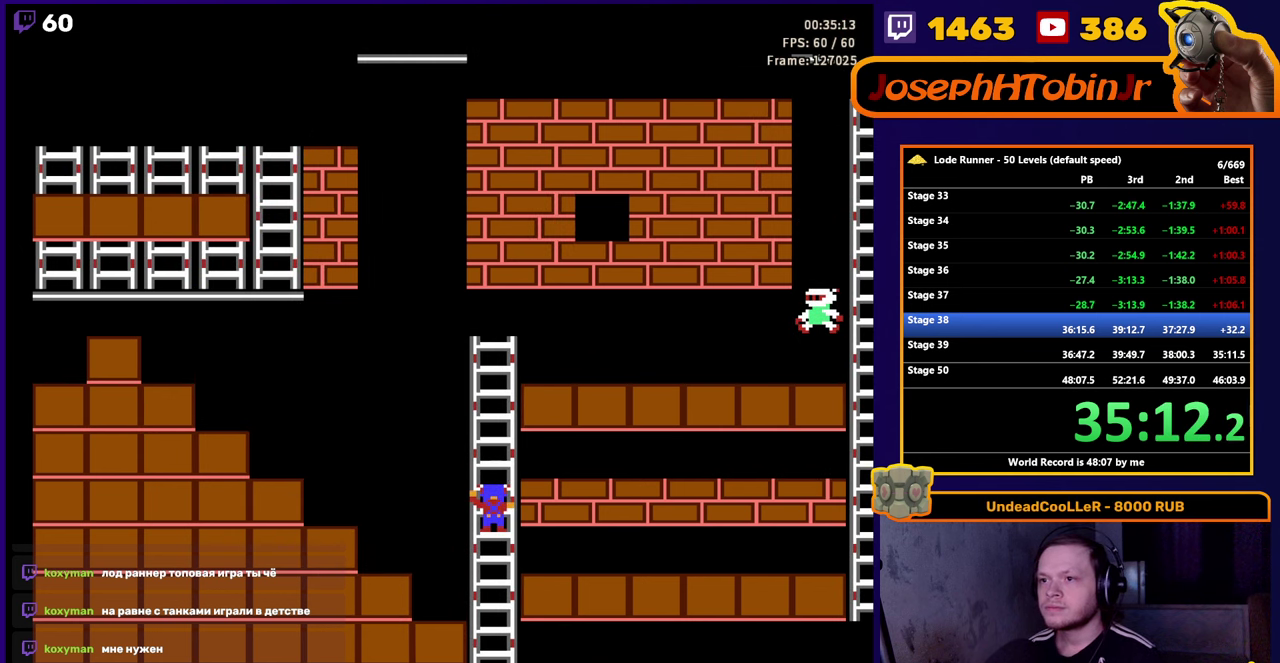
{"buttons": ["DPAD_RIGHT"], "events": [[117, "DPAD_RIGHT", "down"], [167, "DPAD_UP", "up"]]}
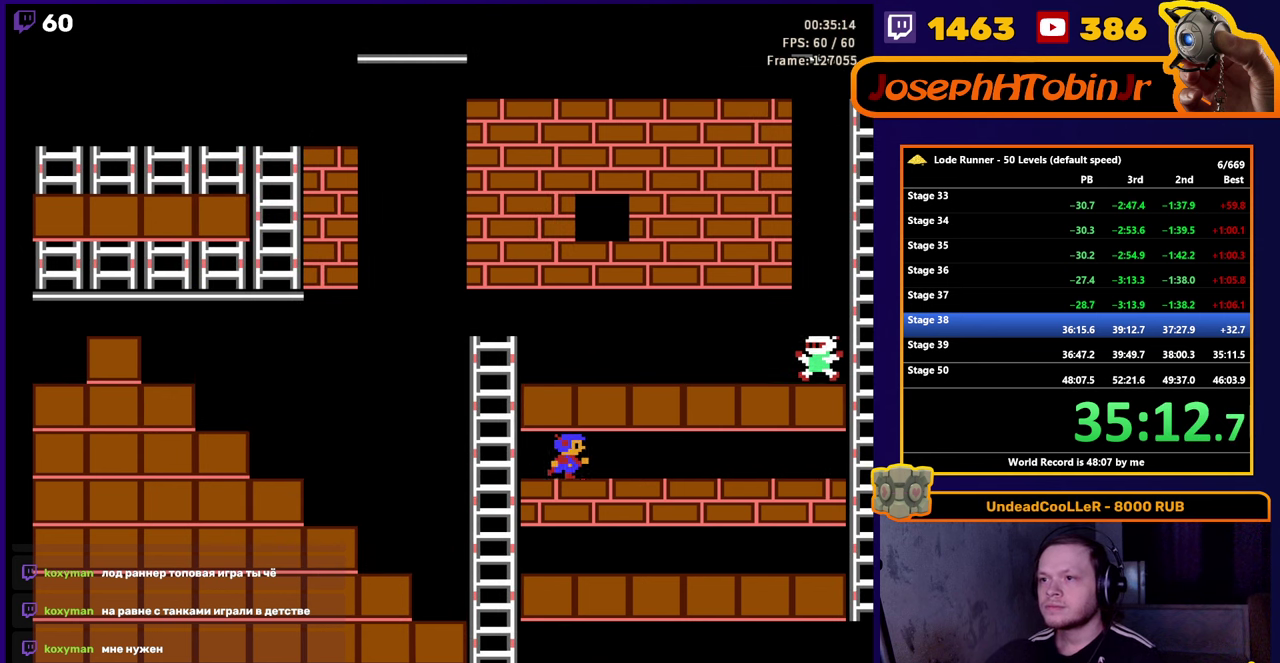
{"buttons": ["DPAD_RIGHT"], "events": []}
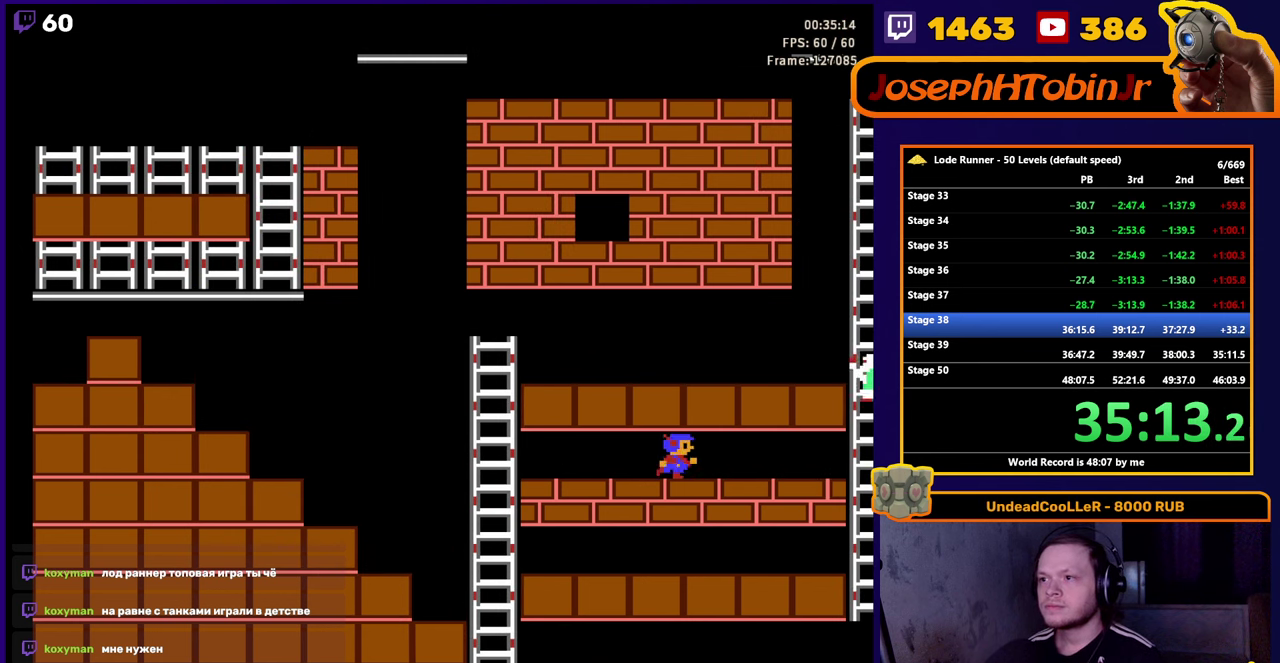
{"buttons": [], "events": [[334, "A", "down"], [400, "DPAD_RIGHT", "up"], [450, "A", "up"]]}
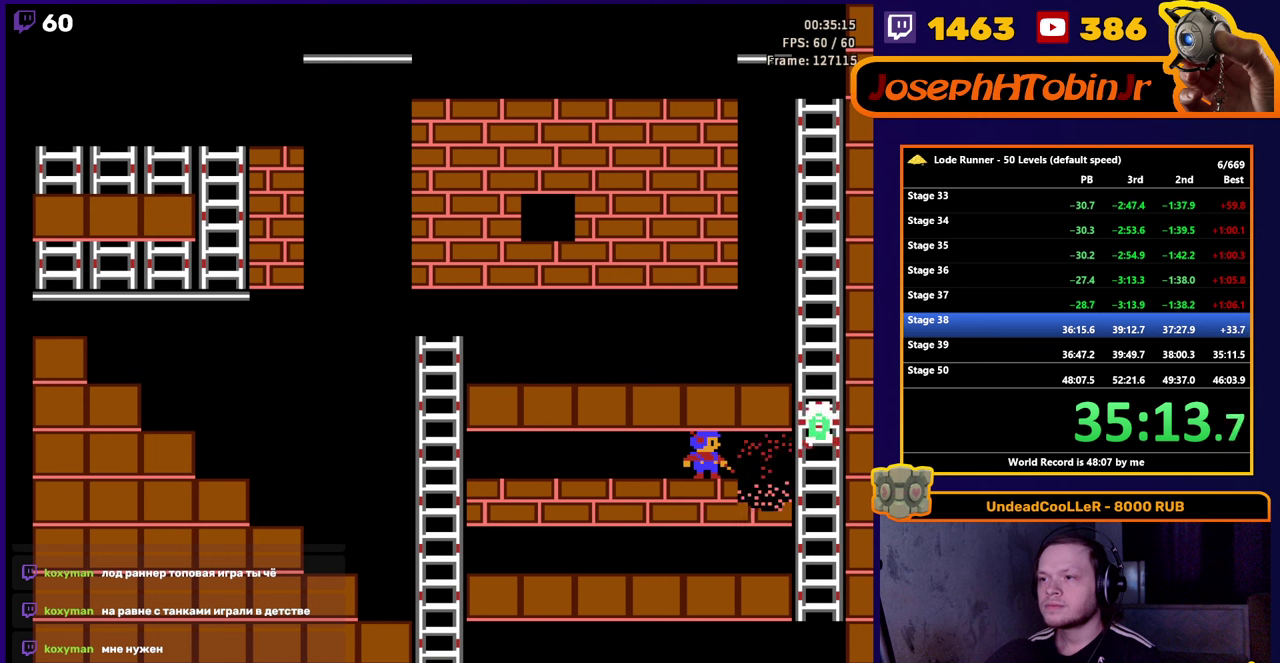
{"buttons": [], "events": []}
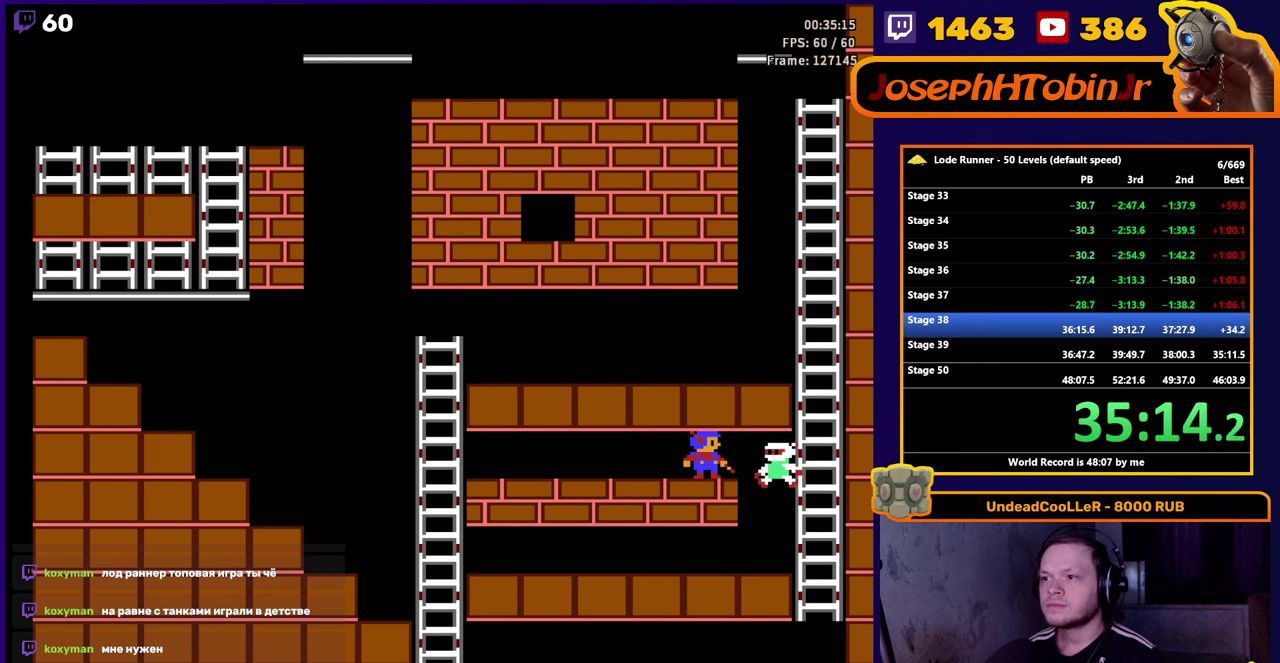
{"buttons": ["DPAD_UP", "DPAD_RIGHT"], "events": [[133, "DPAD_RIGHT", "down"], [450, "DPAD_UP", "down"]]}
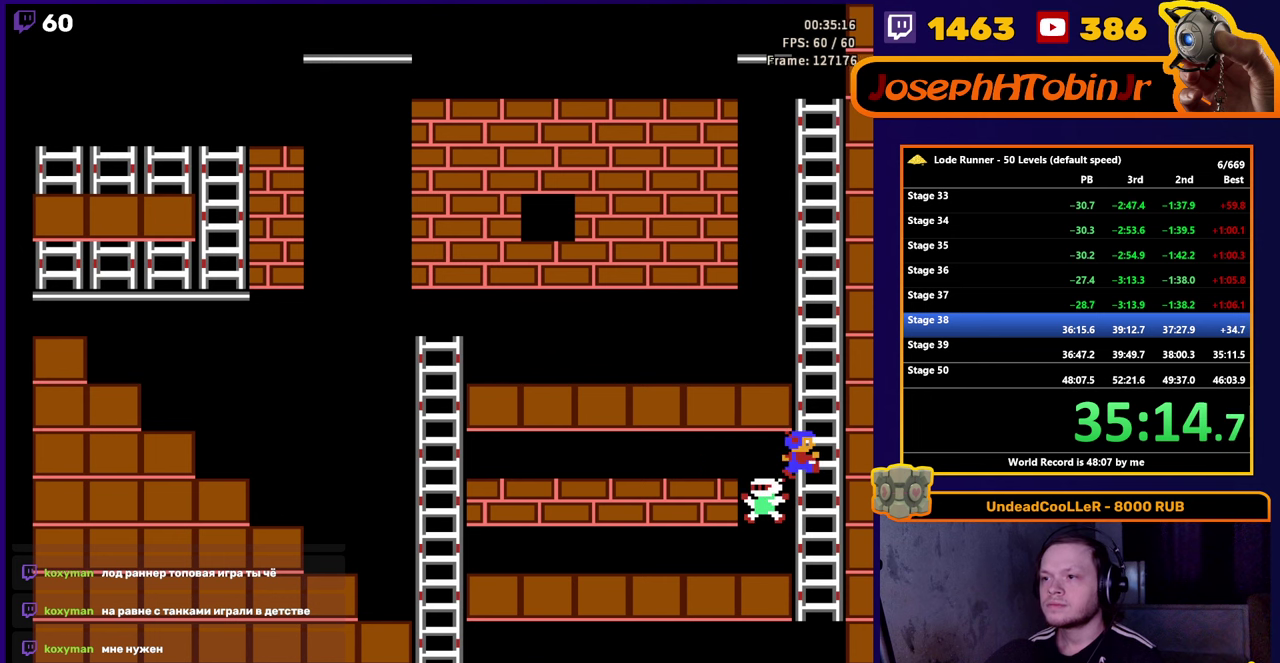
{"buttons": ["DPAD_UP"], "events": [[83, "DPAD_RIGHT", "up"]]}
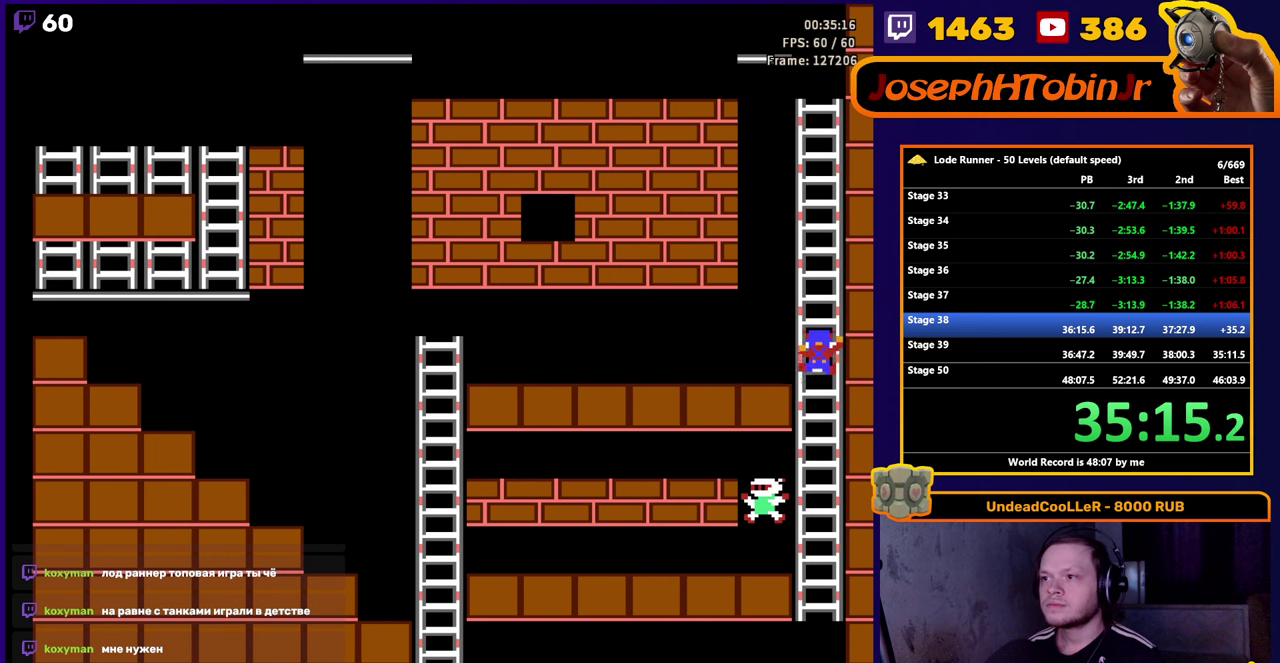
{"buttons": ["DPAD_UP"], "events": []}
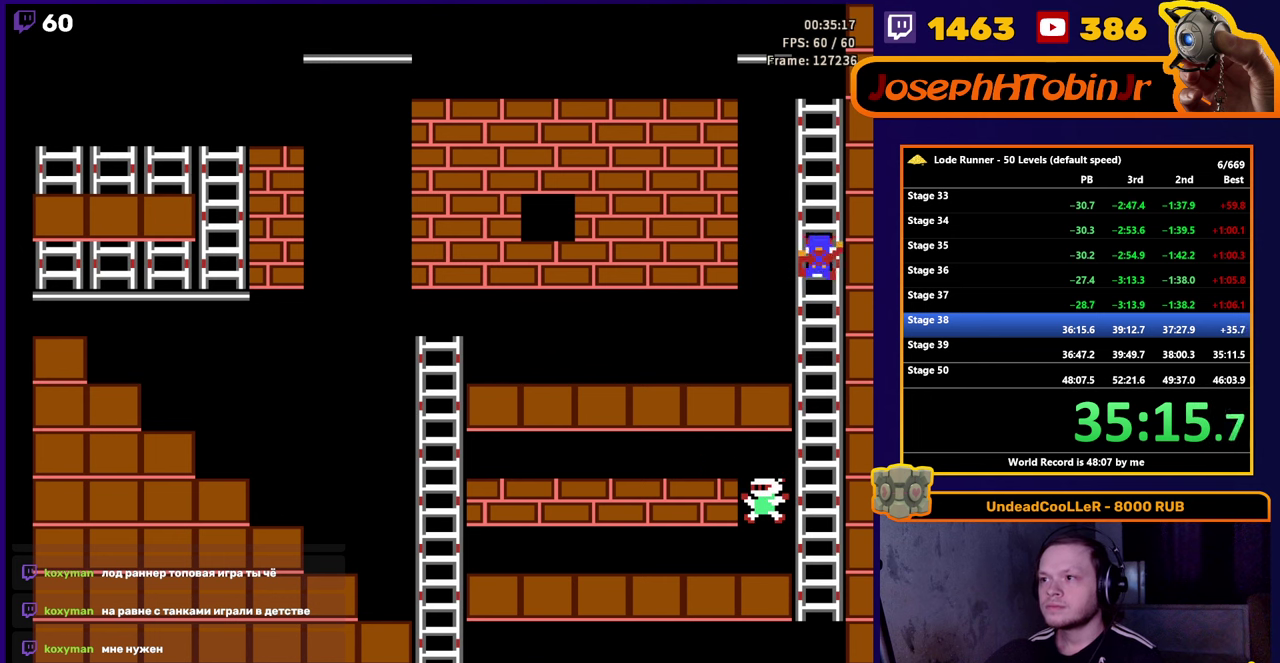
{"buttons": ["DPAD_UP"], "events": []}
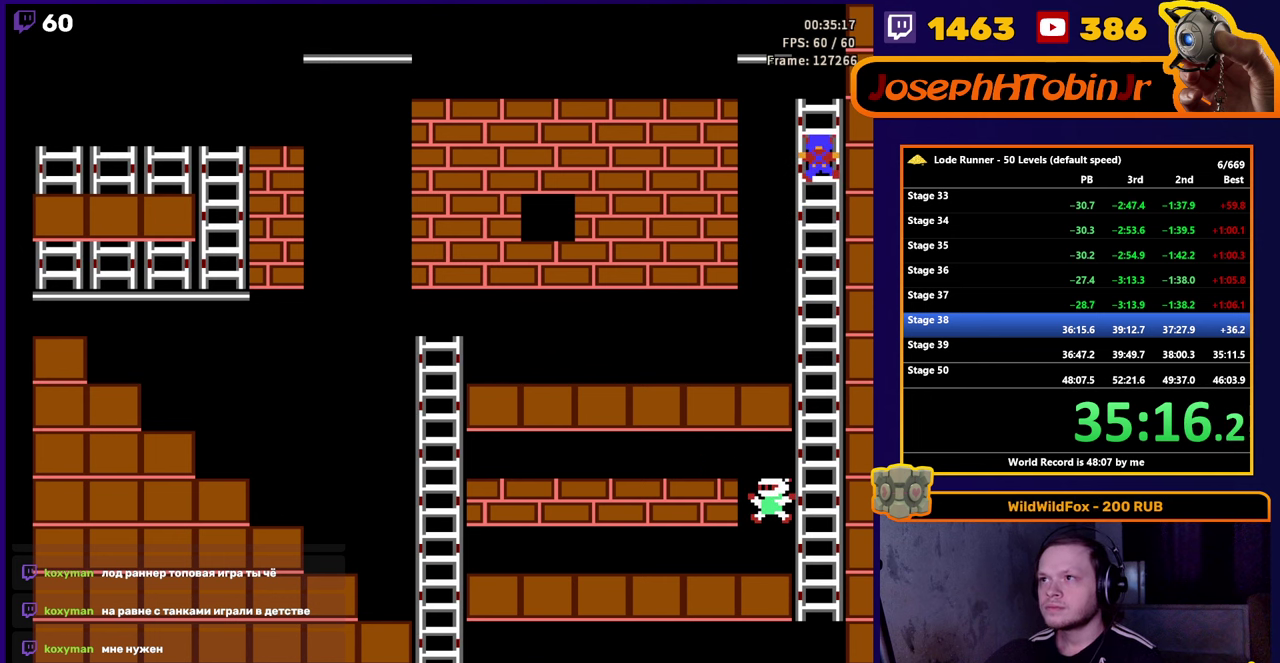
{"buttons": ["DPAD_LEFT"], "events": [[333, "DPAD_LEFT", "down"], [350, "DPAD_UP", "up"]]}
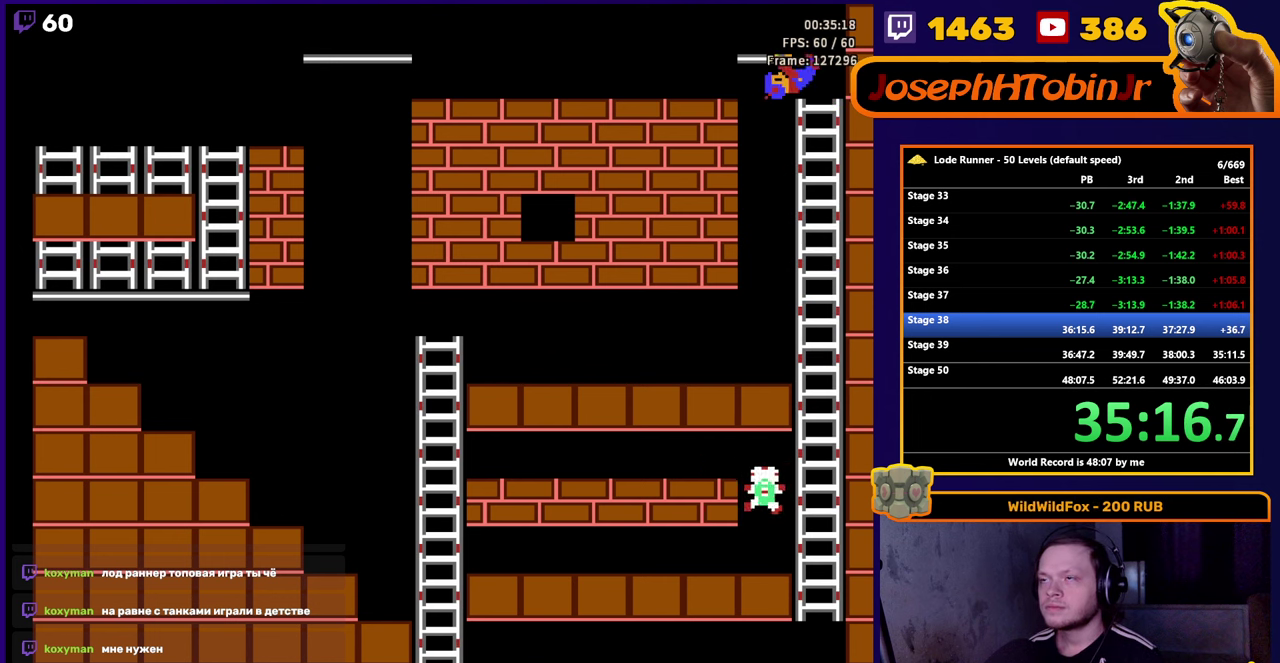
{"buttons": ["DPAD_LEFT"], "events": []}
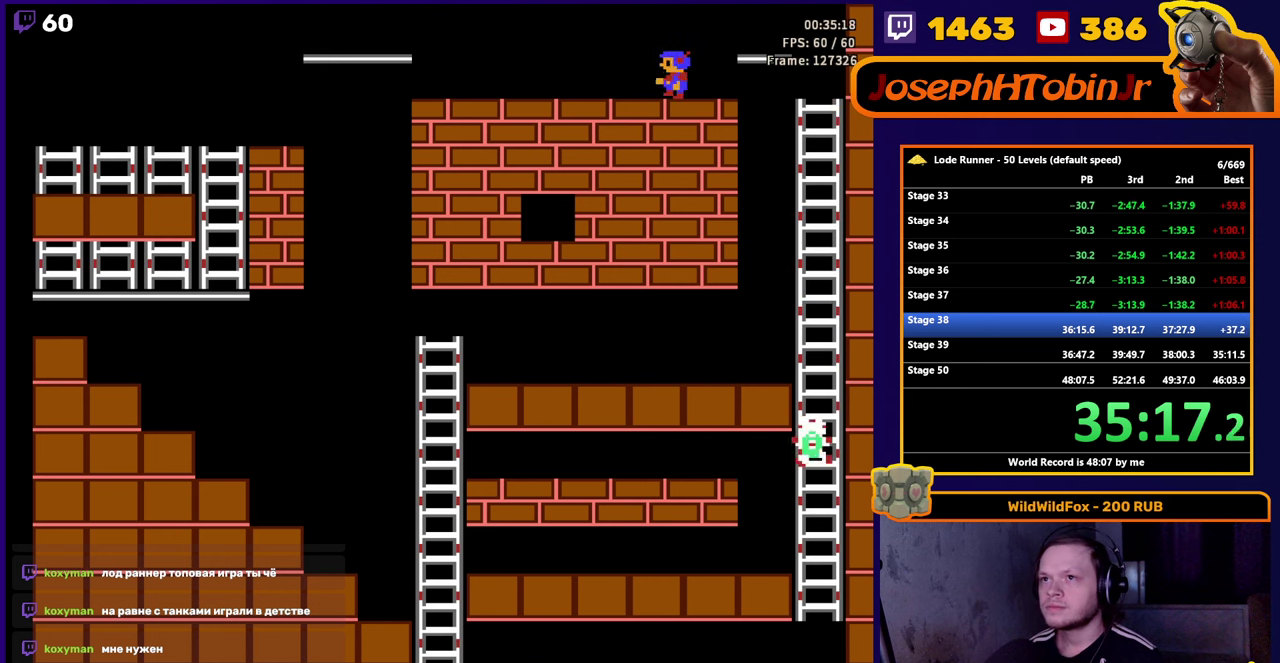
{"buttons": ["DPAD_LEFT"], "events": []}
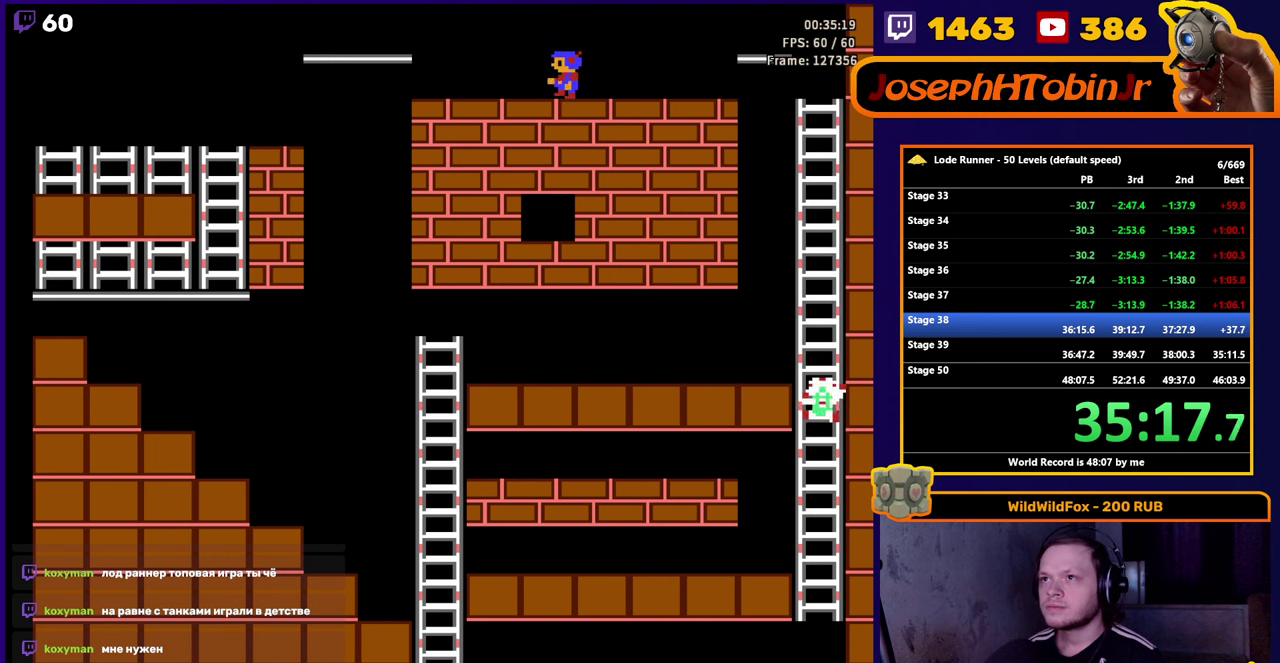
{"buttons": ["DPAD_LEFT"], "events": []}
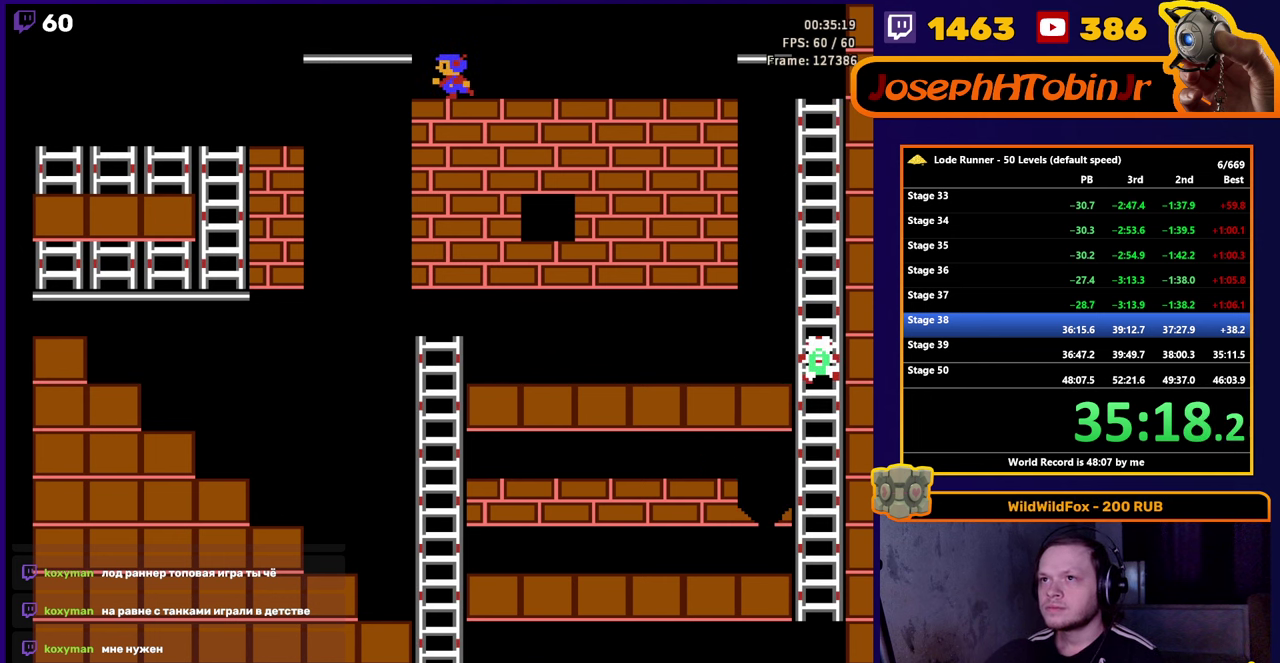
{"buttons": ["DPAD_LEFT"], "events": []}
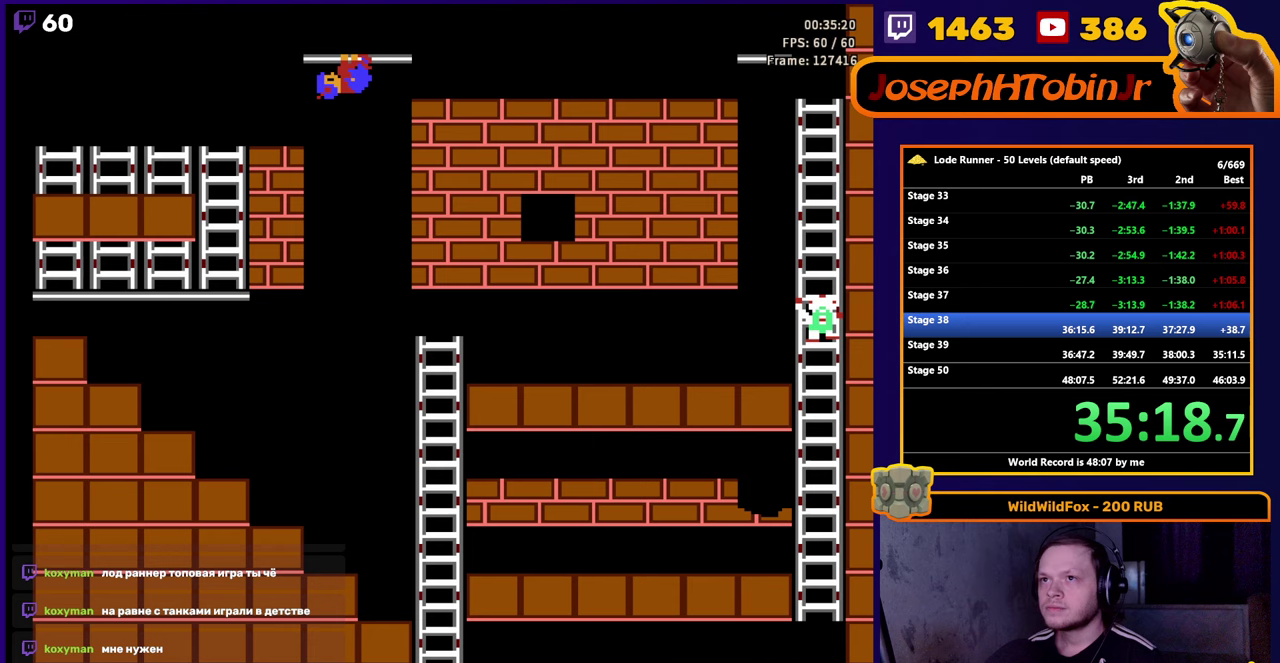
{"buttons": ["DPAD_DOWN", "DPAD_LEFT"], "events": [[483, "DPAD_DOWN", "down"]]}